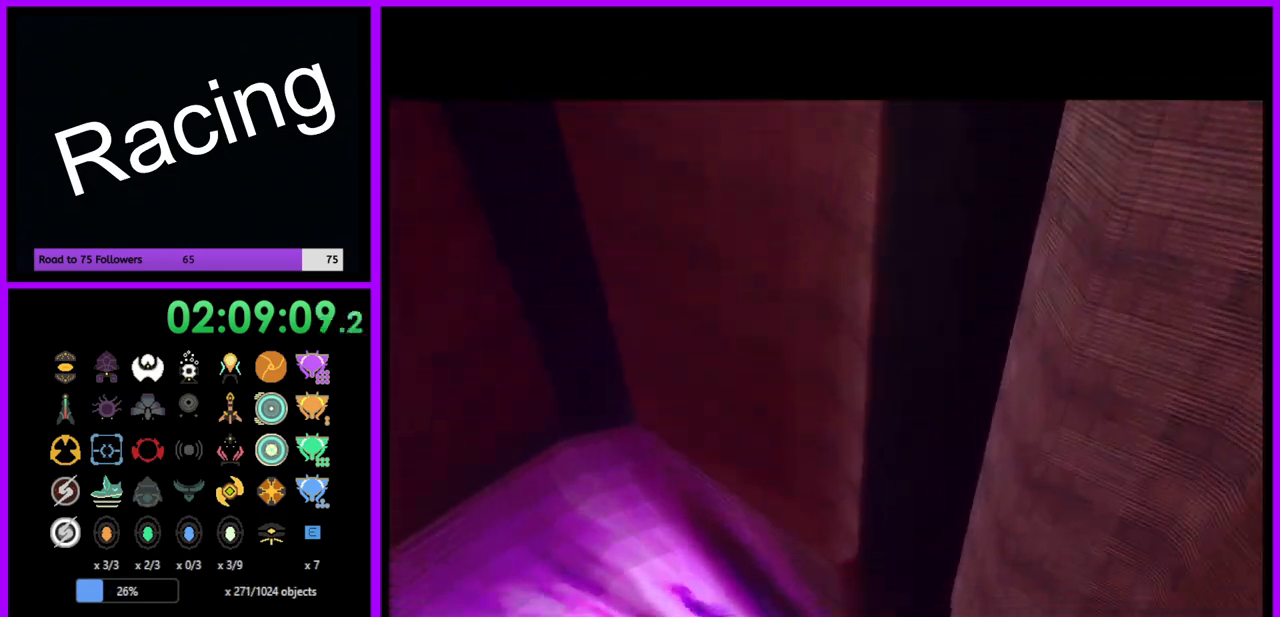
Gameplay with a controller (Nintendo layout); each line is a JSON object with the inputs held at the frame after it. "events" lists button and stick changes between this image and that frame as [ms after this image, input, new state], when the widget could be followed in between. Not read: L3 R3.
{"buttons": [], "left_stick": "center", "right_stick": "center", "events": []}
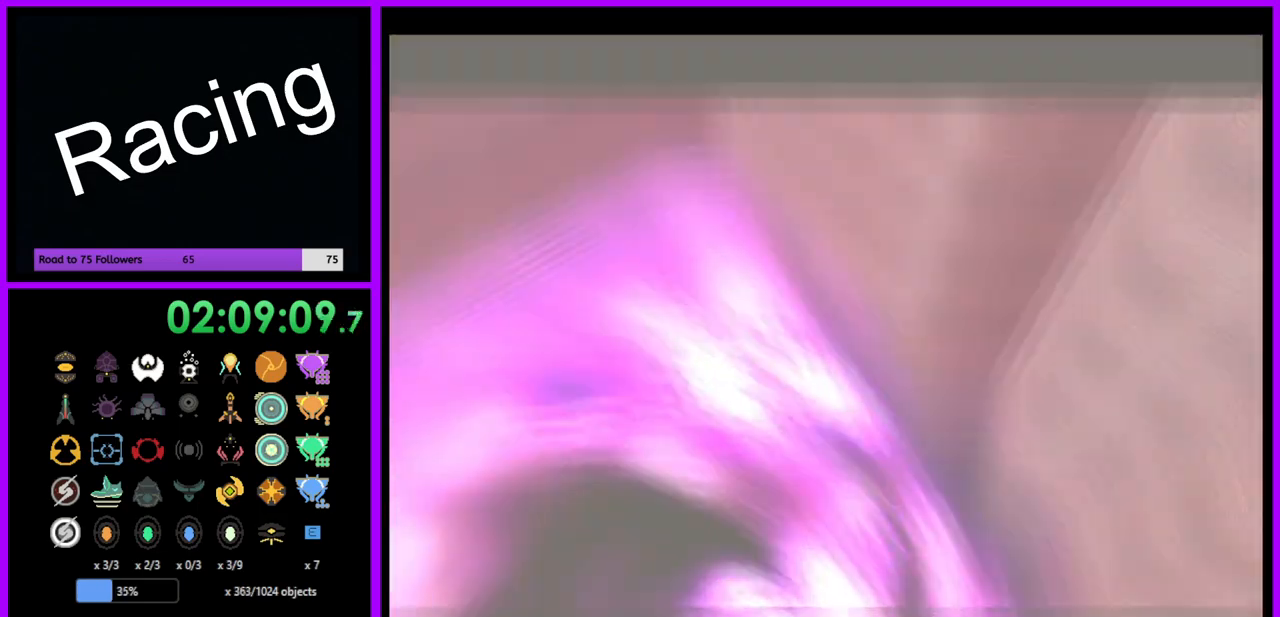
{"buttons": [], "left_stick": "center", "right_stick": "center", "events": []}
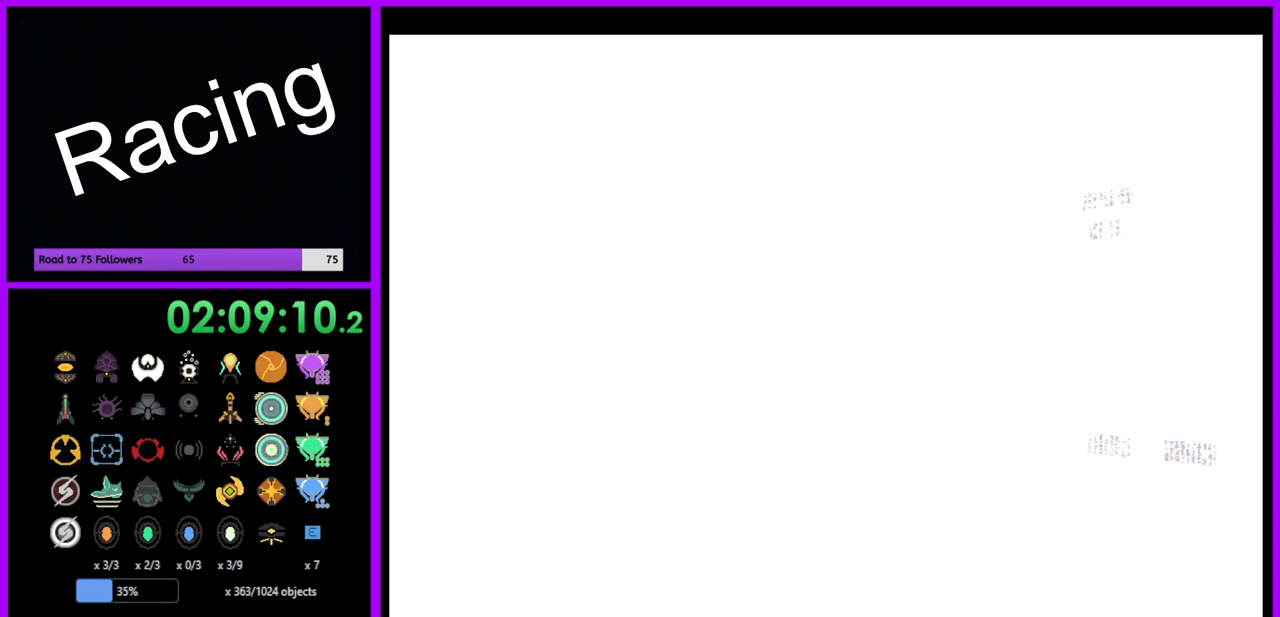
{"buttons": [], "left_stick": "center", "right_stick": "center", "events": []}
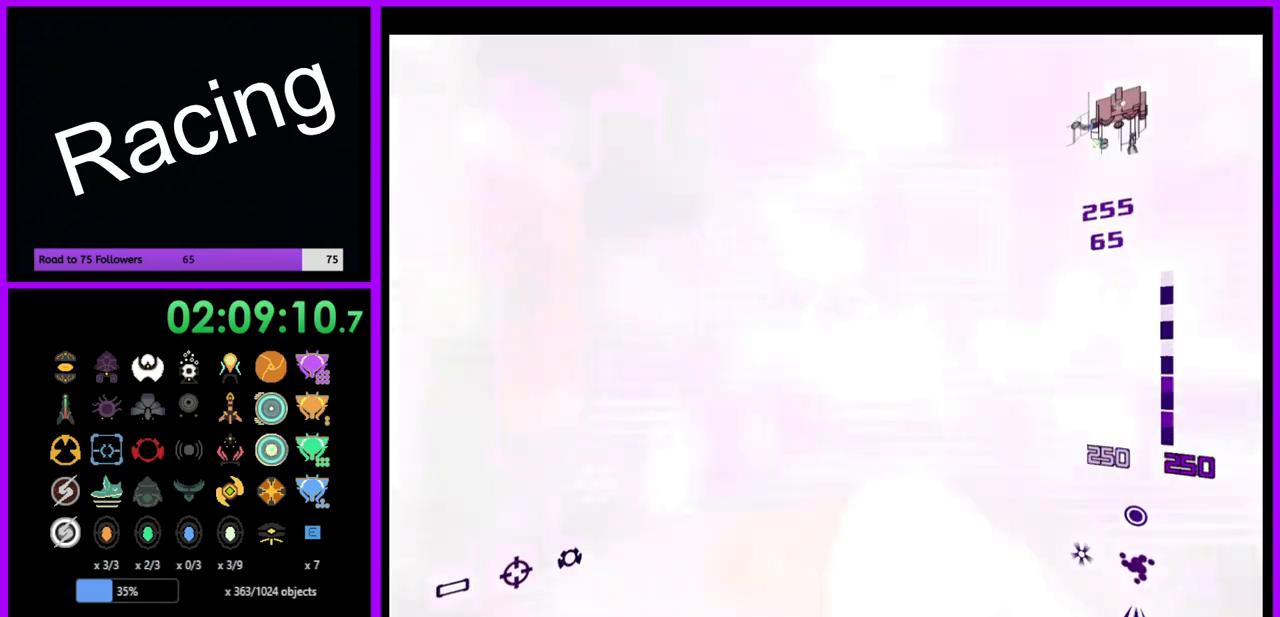
{"buttons": [], "left_stick": "center", "right_stick": "center", "events": []}
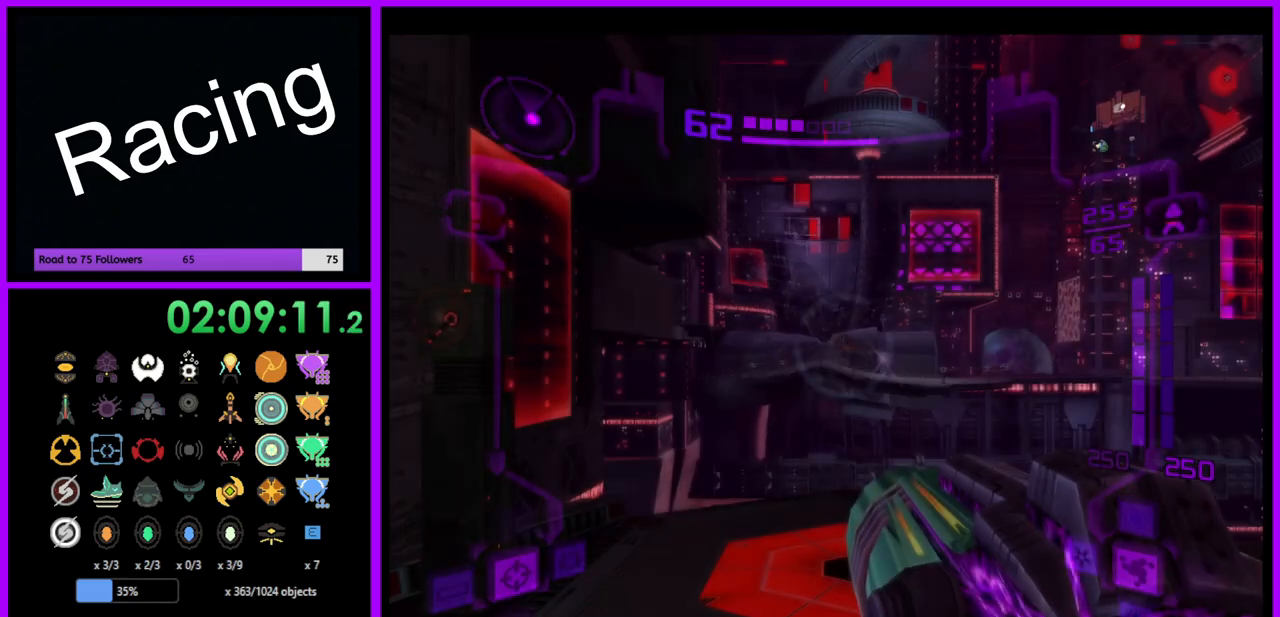
{"buttons": [], "left_stick": "up", "right_stick": "center", "events": [[67, "left_stick", "right"], [350, "left_stick", "up"]]}
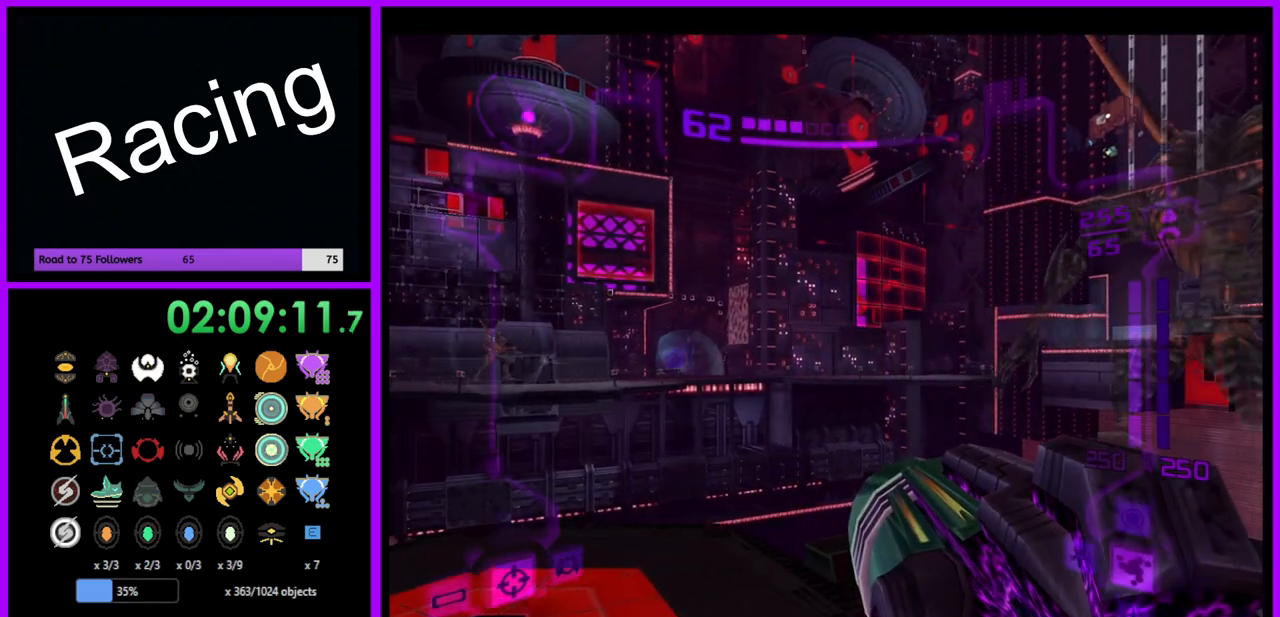
{"buttons": [], "left_stick": "up", "right_stick": "center", "events": [[267, "left_stick", "up-right"], [333, "B", "down"], [417, "B", "up"], [417, "left_stick", "up"]]}
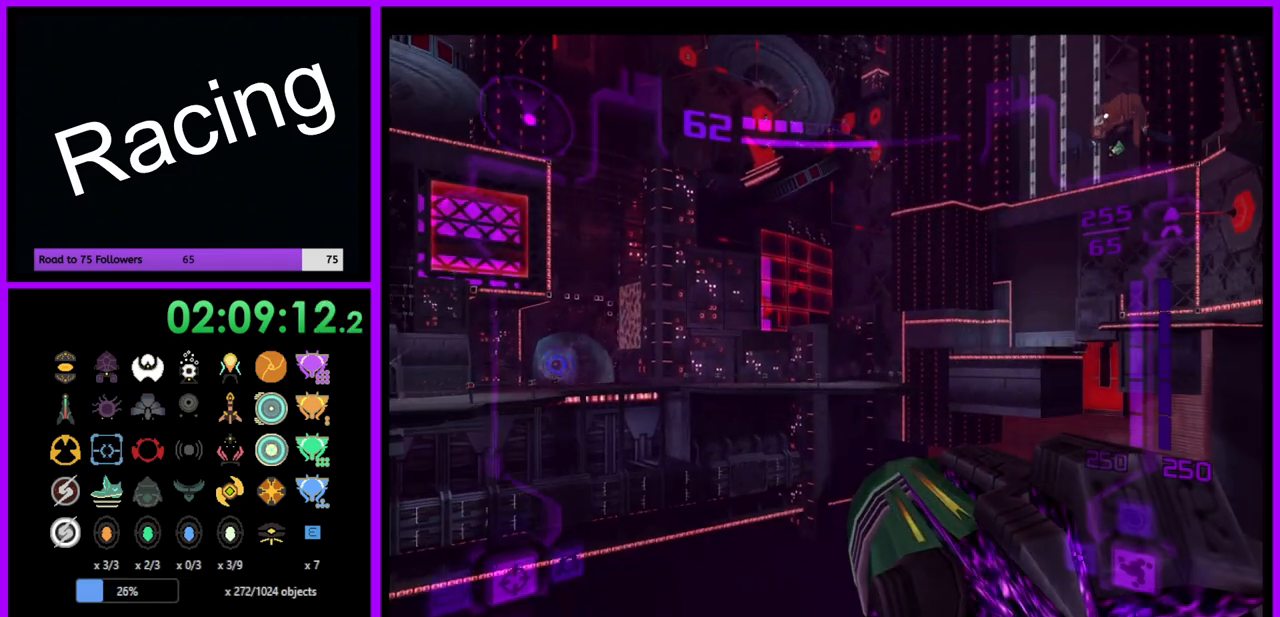
{"buttons": ["L1"], "left_stick": "center", "right_stick": "center", "events": [[50, "L1", "down"], [150, "left_stick", "left"], [217, "left_stick", "down-left"], [467, "left_stick", "center"]]}
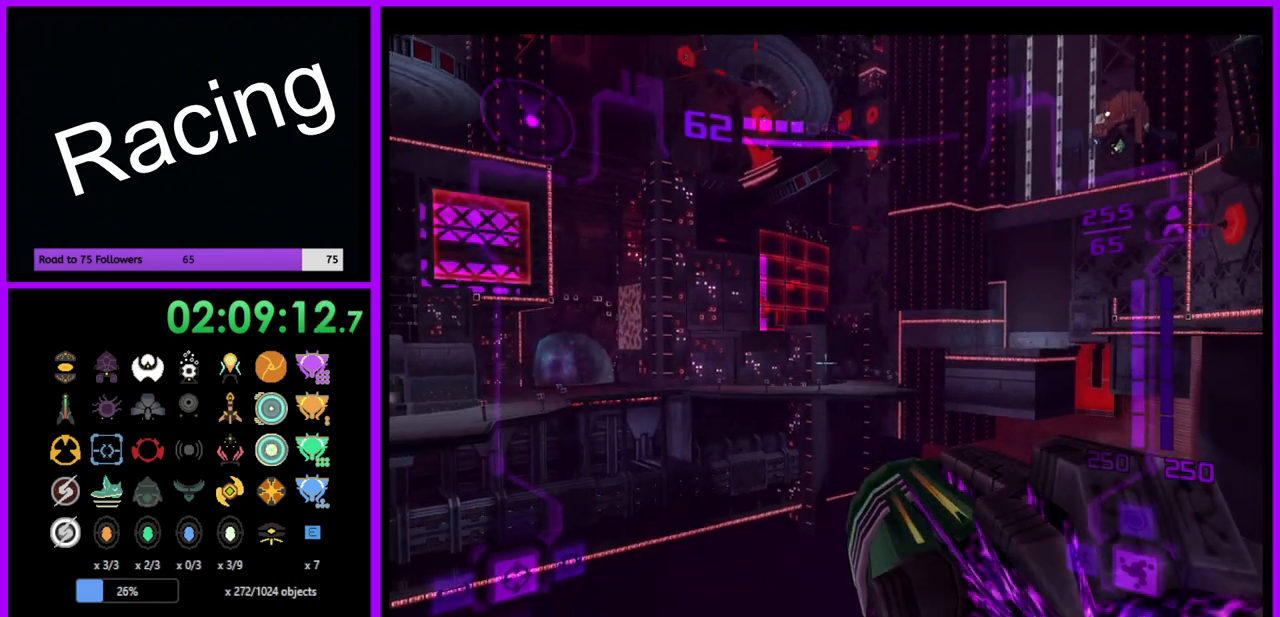
{"buttons": [], "left_stick": "right", "right_stick": "center", "events": [[67, "L1", "up"], [183, "left_stick", "right"], [300, "left_stick", "up-right"], [450, "left_stick", "right"]]}
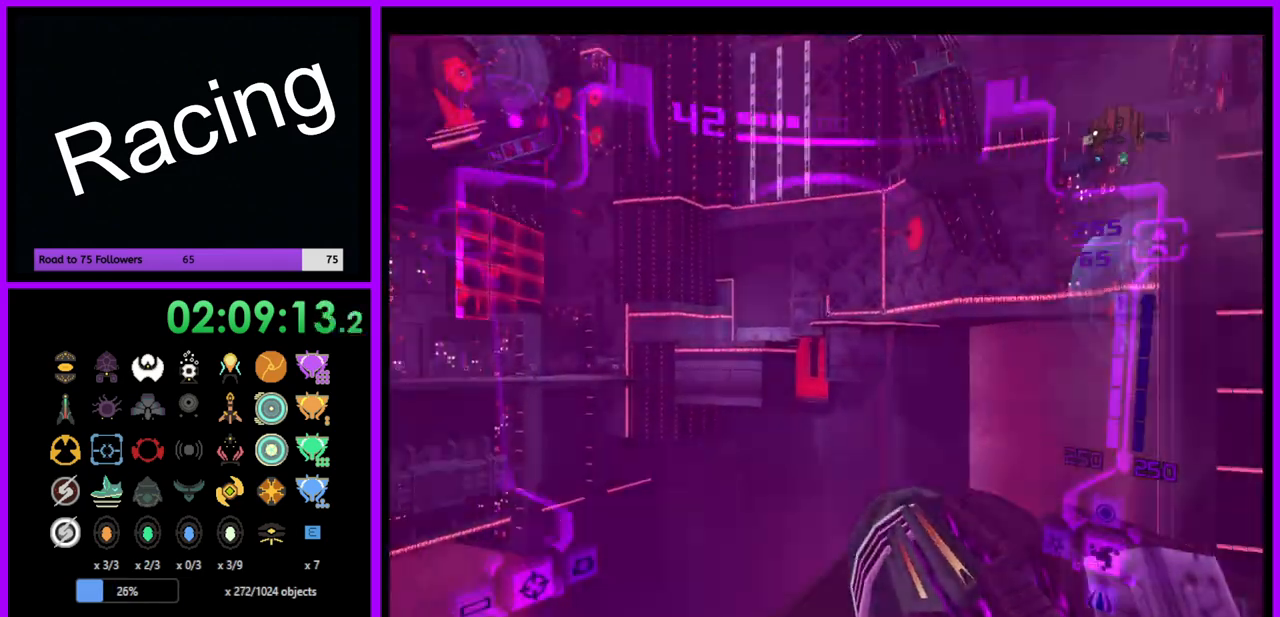
{"buttons": [], "left_stick": "center", "right_stick": "center", "events": [[100, "left_stick", "center"], [267, "left_stick", "right"], [367, "left_stick", "center"]]}
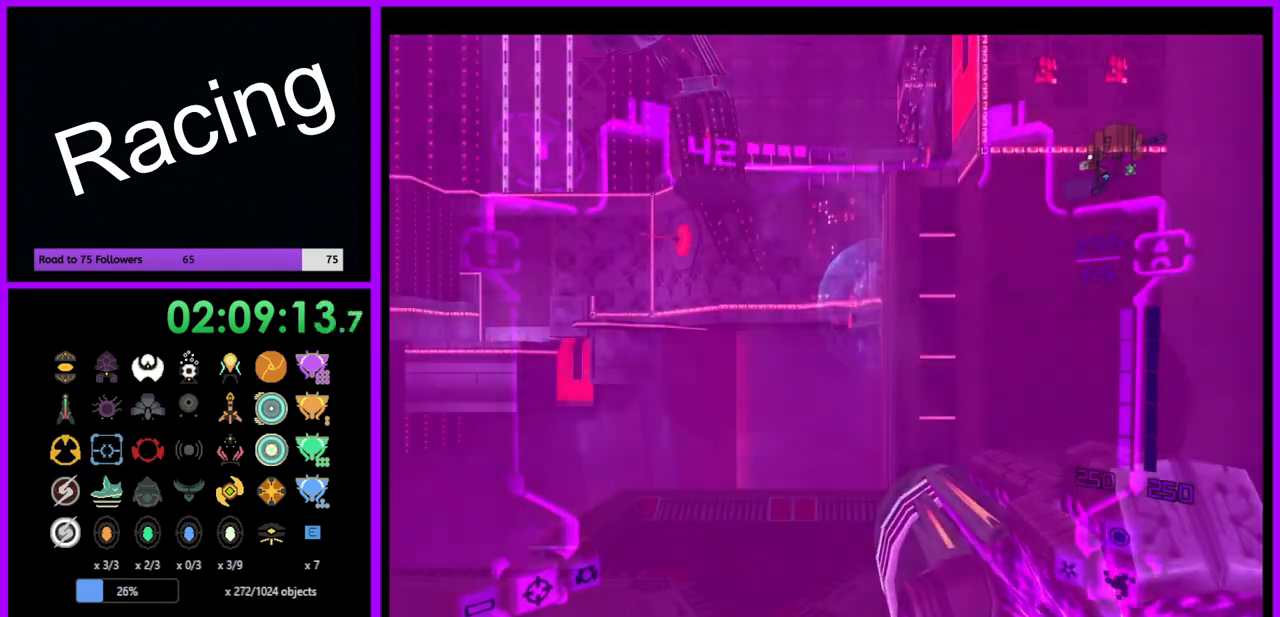
{"buttons": ["L1"], "left_stick": "left", "right_stick": "center", "events": [[33, "left_stick", "up"], [83, "L1", "down"], [200, "left_stick", "up-left"], [317, "left_stick", "left"]]}
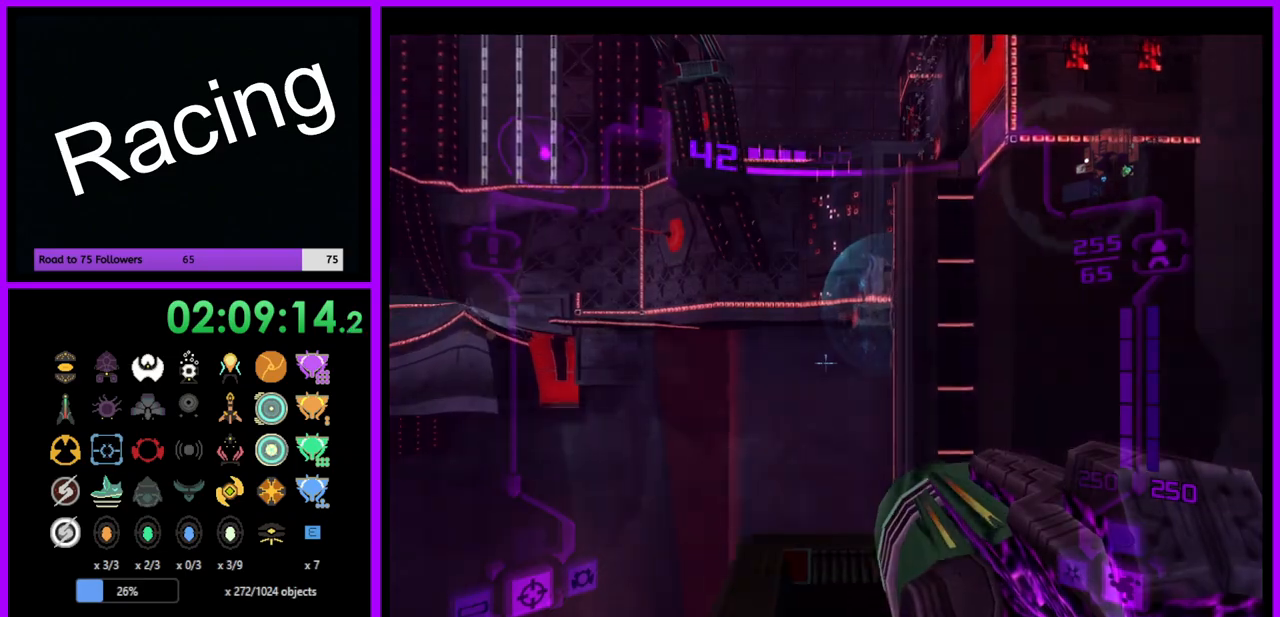
{"buttons": ["L1"], "left_stick": "up-left", "right_stick": "center", "events": [[217, "left_stick", "up"], [250, "B", "down"], [367, "B", "up"], [400, "left_stick", "up-left"]]}
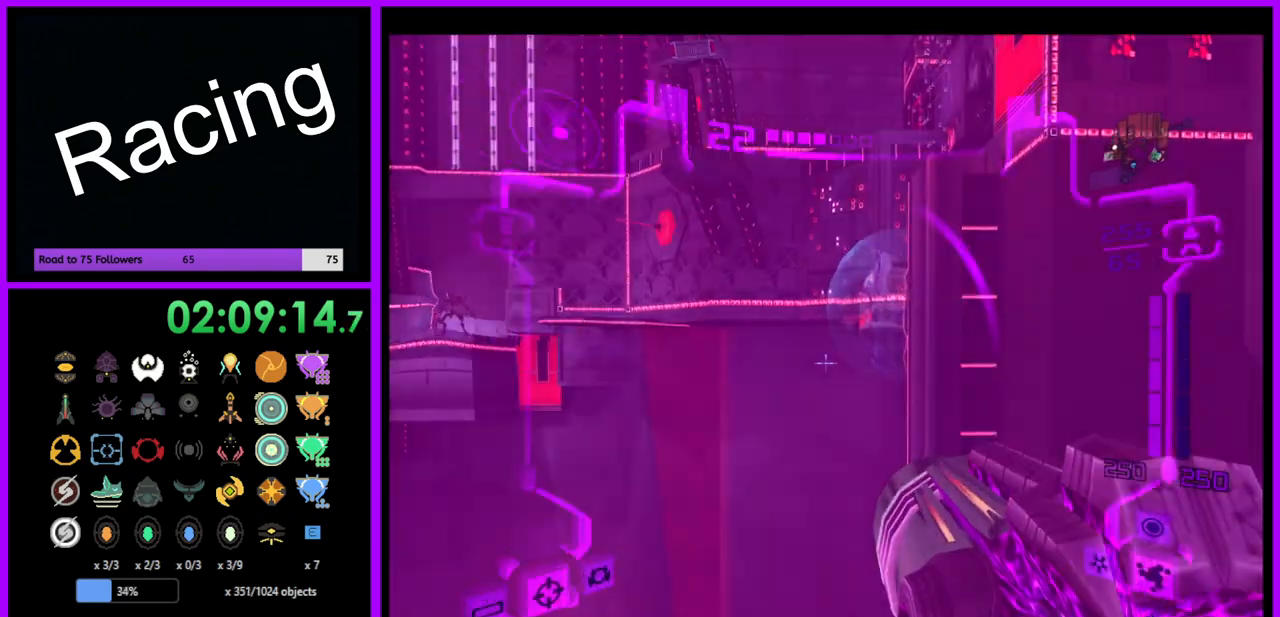
{"buttons": ["B"], "left_stick": "up", "right_stick": "center", "events": [[33, "left_stick", "up"], [83, "L1", "up"], [500, "B", "down"]]}
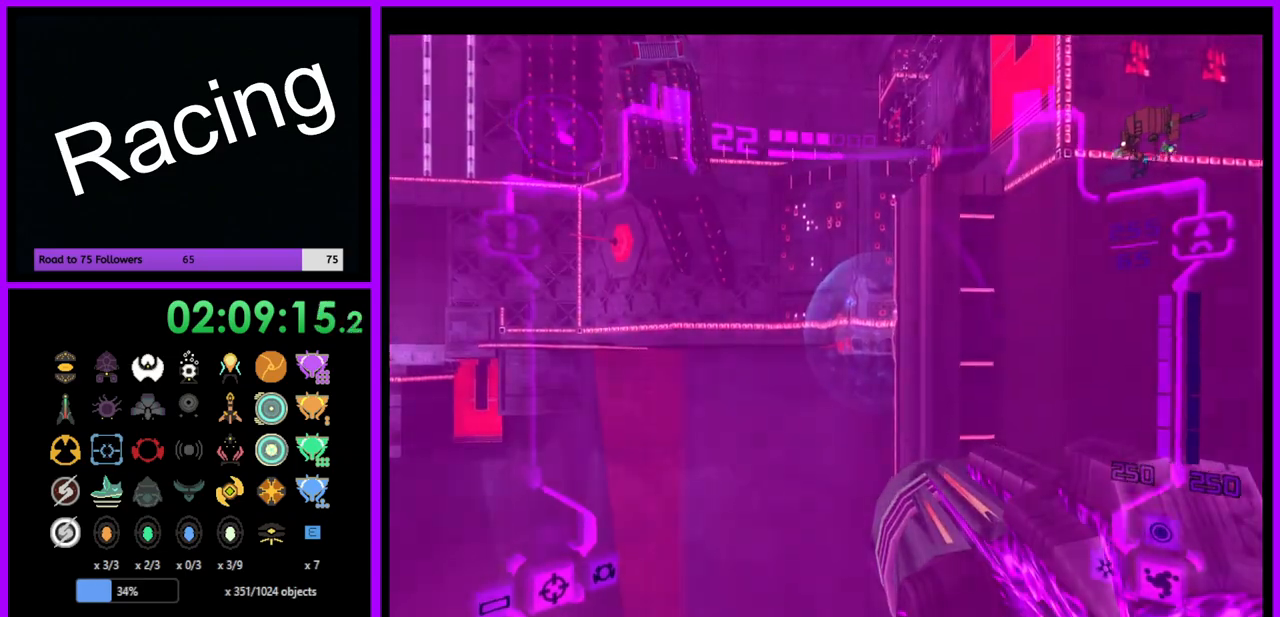
{"buttons": [], "left_stick": "up", "right_stick": "center", "events": [[117, "B", "up"]]}
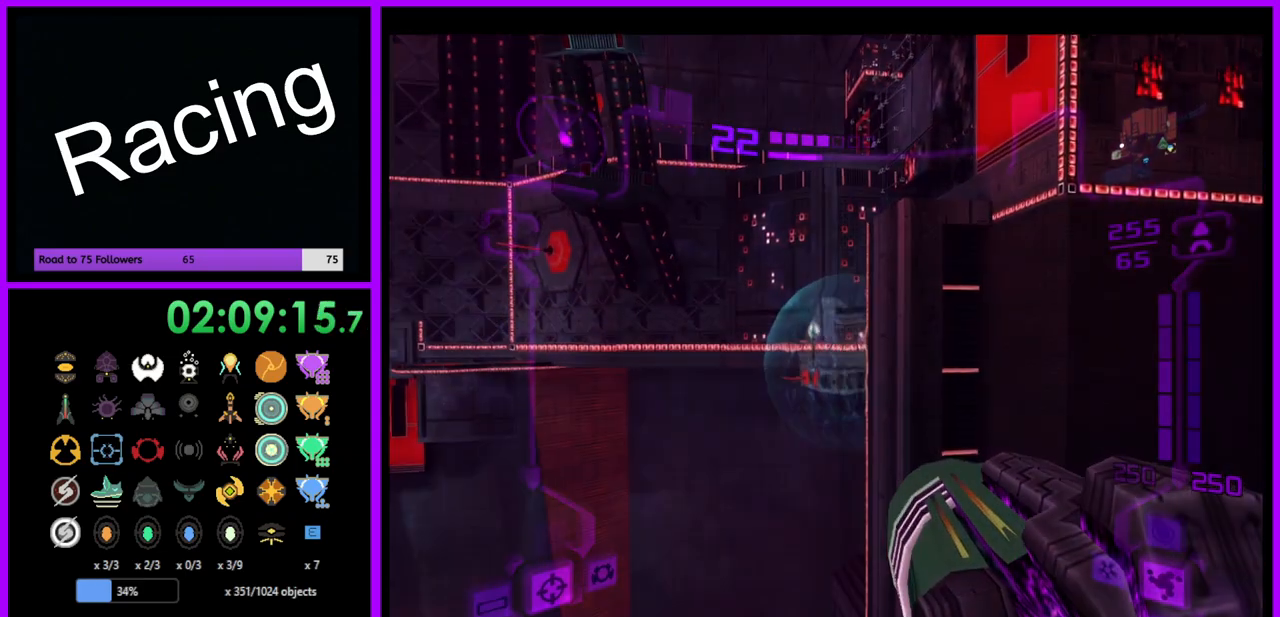
{"buttons": [], "left_stick": "up", "right_stick": "center", "events": [[50, "B", "down"], [133, "B", "up"]]}
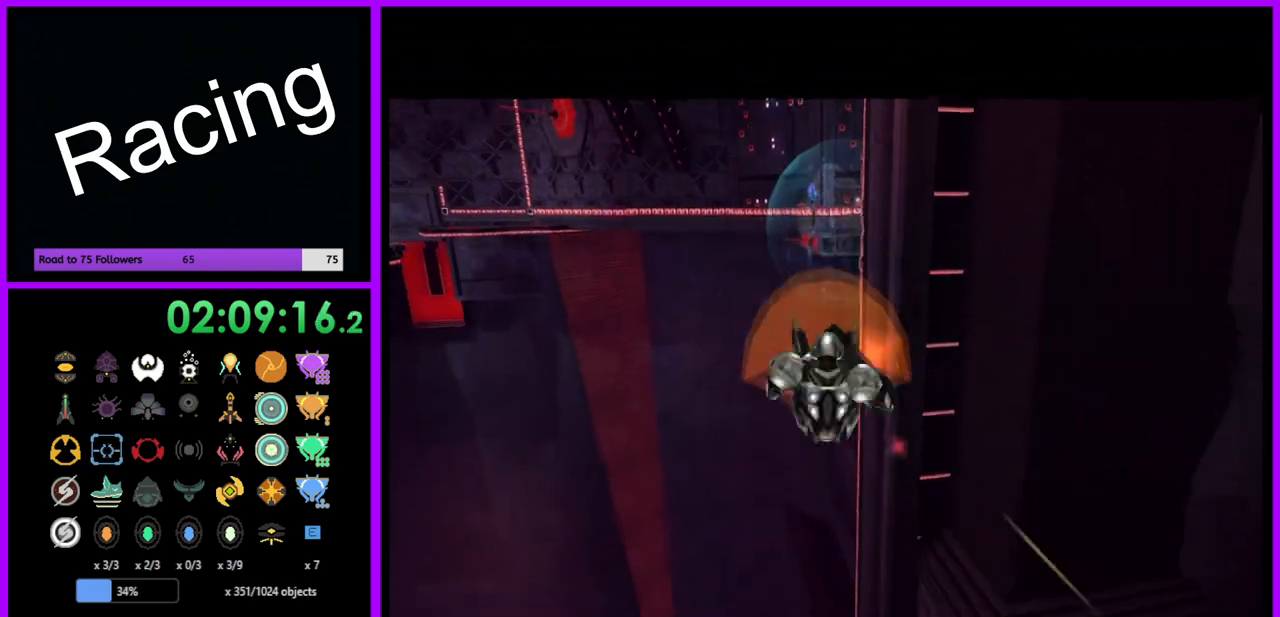
{"buttons": [], "left_stick": "up-right", "right_stick": "center", "events": [[83, "B", "down"], [83, "left_stick", "up-right"], [217, "B", "up"]]}
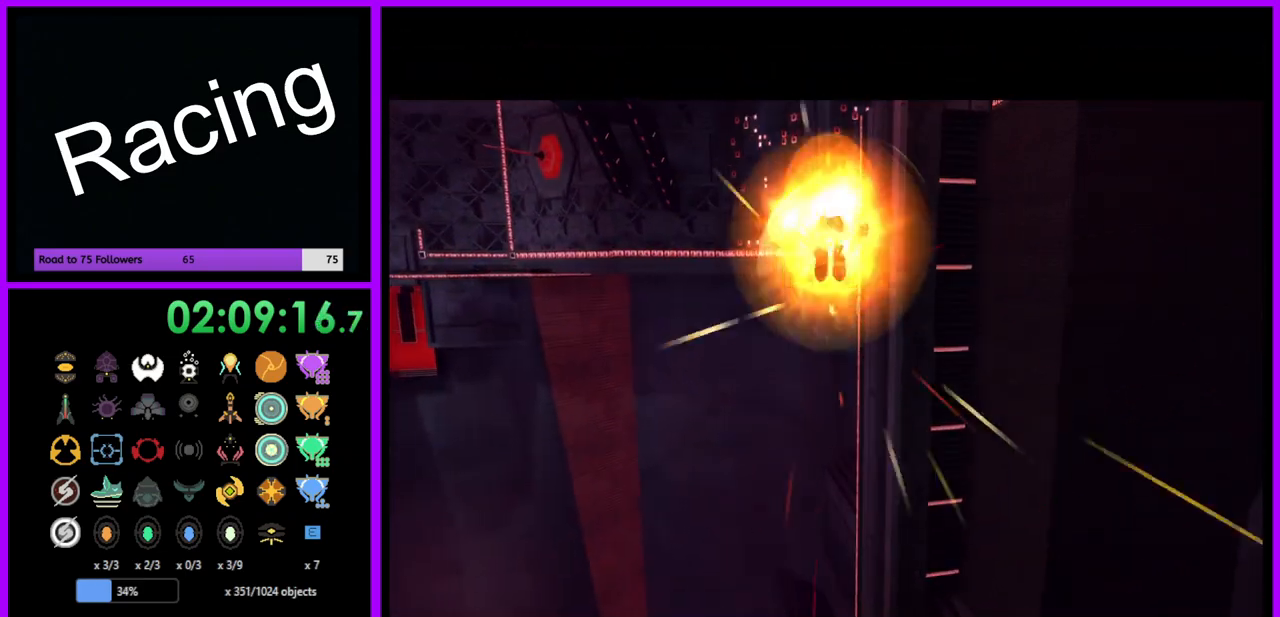
{"buttons": [], "left_stick": "up-right", "right_stick": "center", "events": [[67, "B", "down"], [183, "left_stick", "up"], [200, "B", "up"], [433, "left_stick", "up-right"]]}
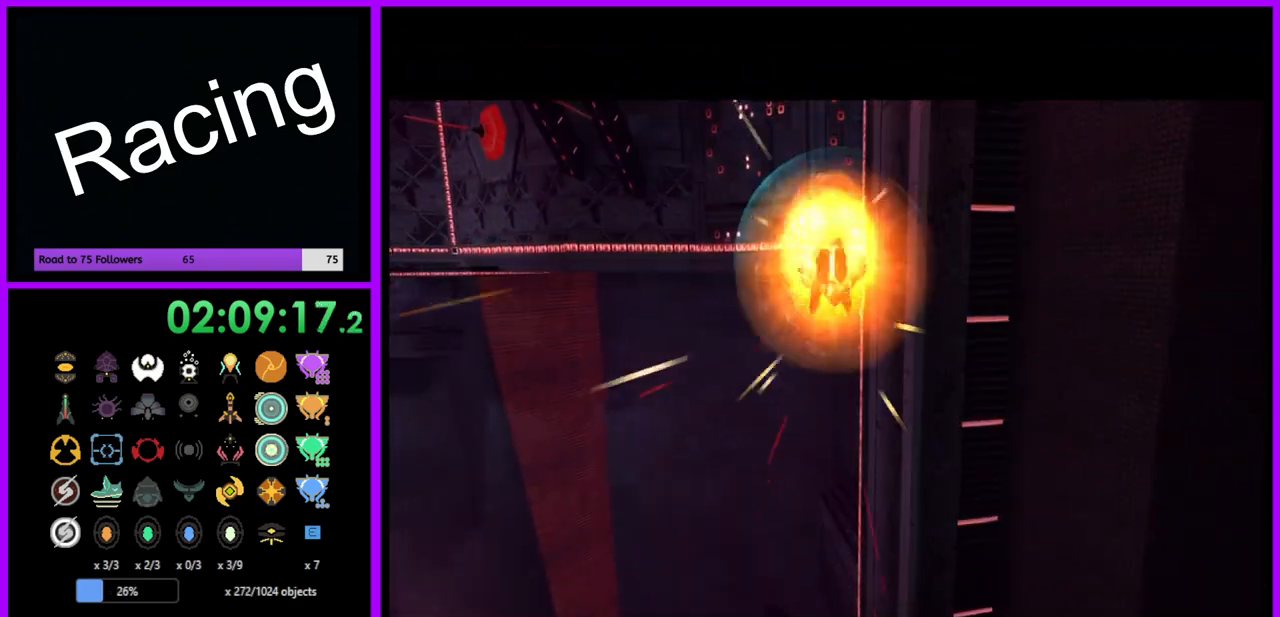
{"buttons": [], "left_stick": "up-right", "right_stick": "center", "events": [[67, "B", "down"], [200, "B", "up"], [233, "left_stick", "up"], [383, "left_stick", "up-right"]]}
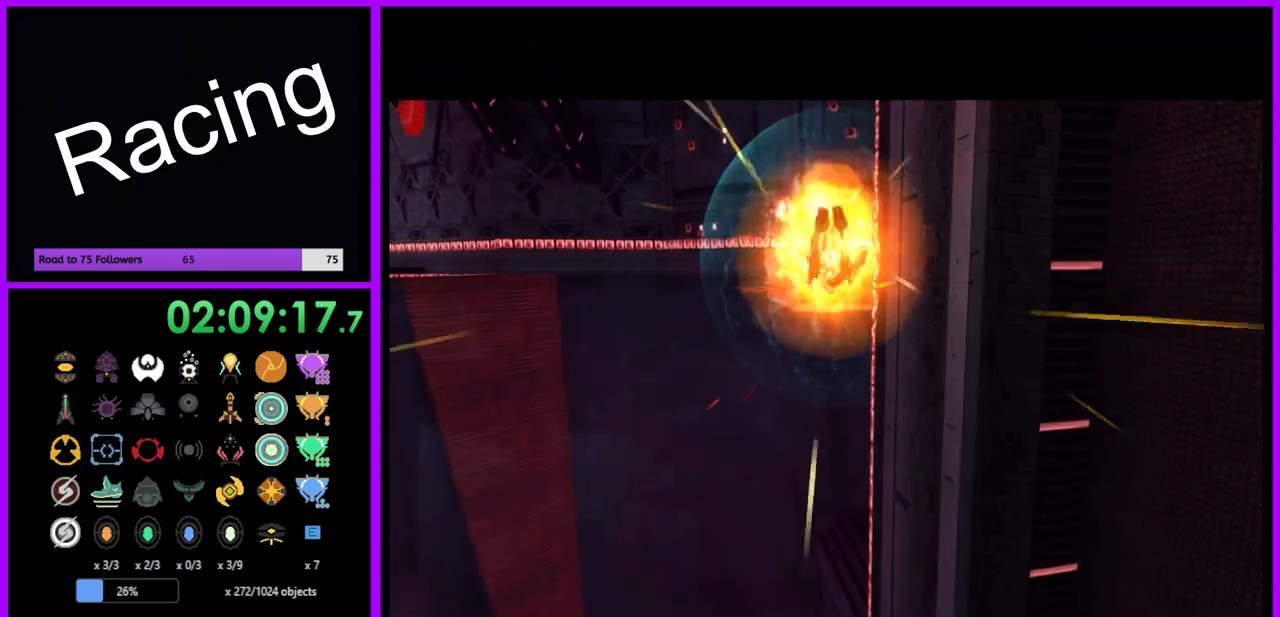
{"buttons": [], "left_stick": "up", "right_stick": "center", "events": [[83, "B", "down"], [200, "B", "up"], [283, "left_stick", "up"]]}
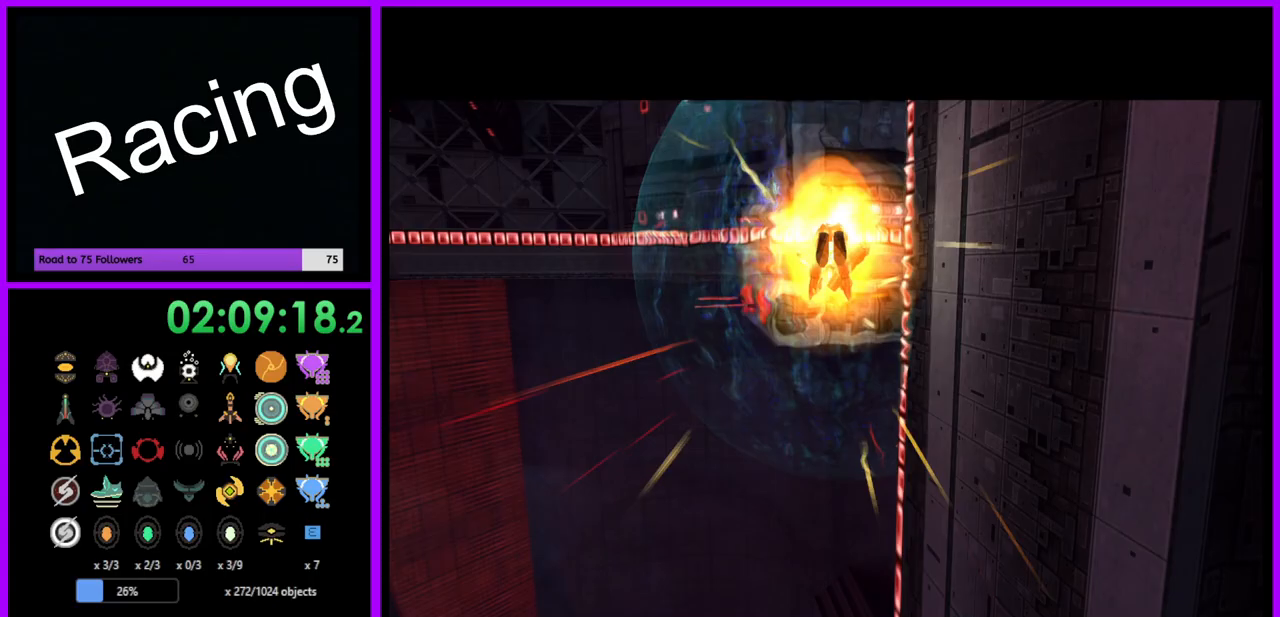
{"buttons": ["B"], "left_stick": "up", "right_stick": "center", "events": [[50, "B", "down"], [117, "B", "up"], [167, "B", "down"], [250, "B", "up"], [317, "B", "down"], [383, "B", "up"], [450, "B", "down"]]}
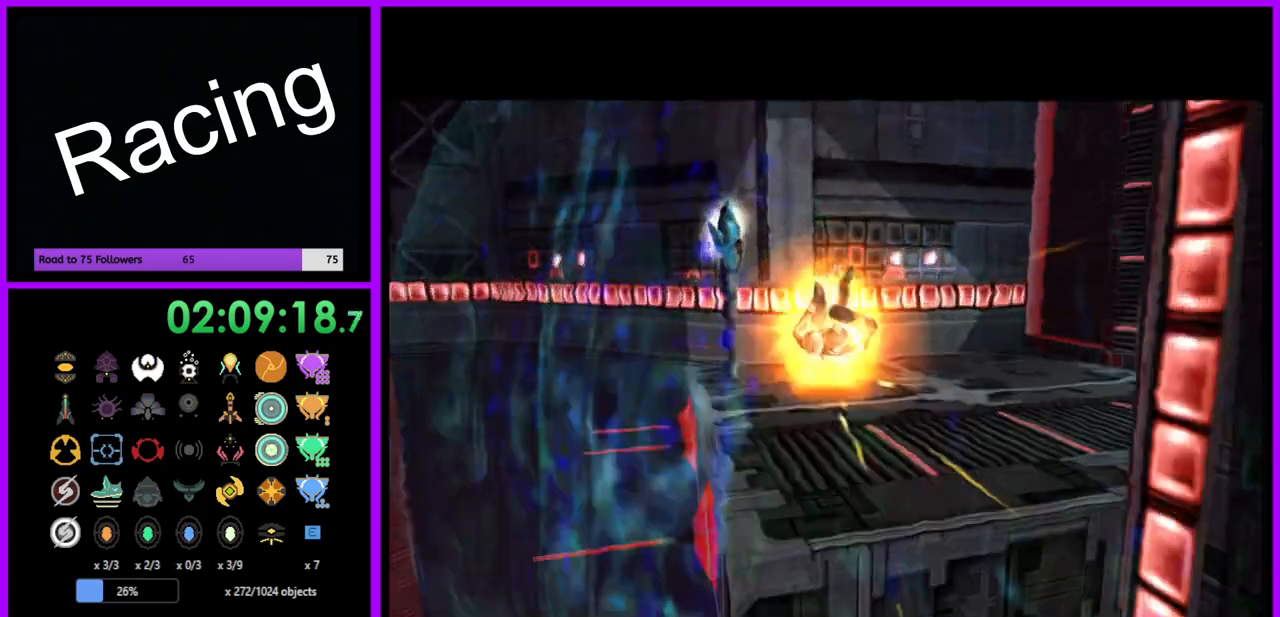
{"buttons": [], "left_stick": "center", "right_stick": "center", "events": [[17, "B", "up"], [83, "left_stick", "up-right"], [300, "left_stick", "center"]]}
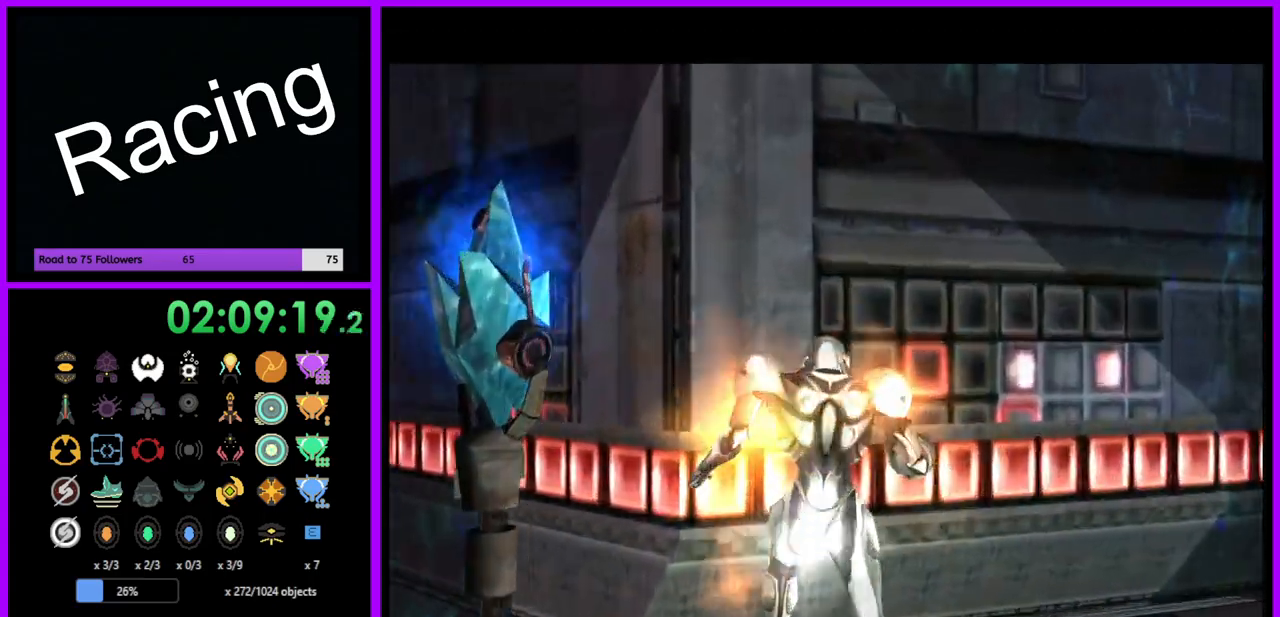
{"buttons": [], "left_stick": "right", "right_stick": "center", "events": [[83, "left_stick", "down-right"], [450, "left_stick", "right"]]}
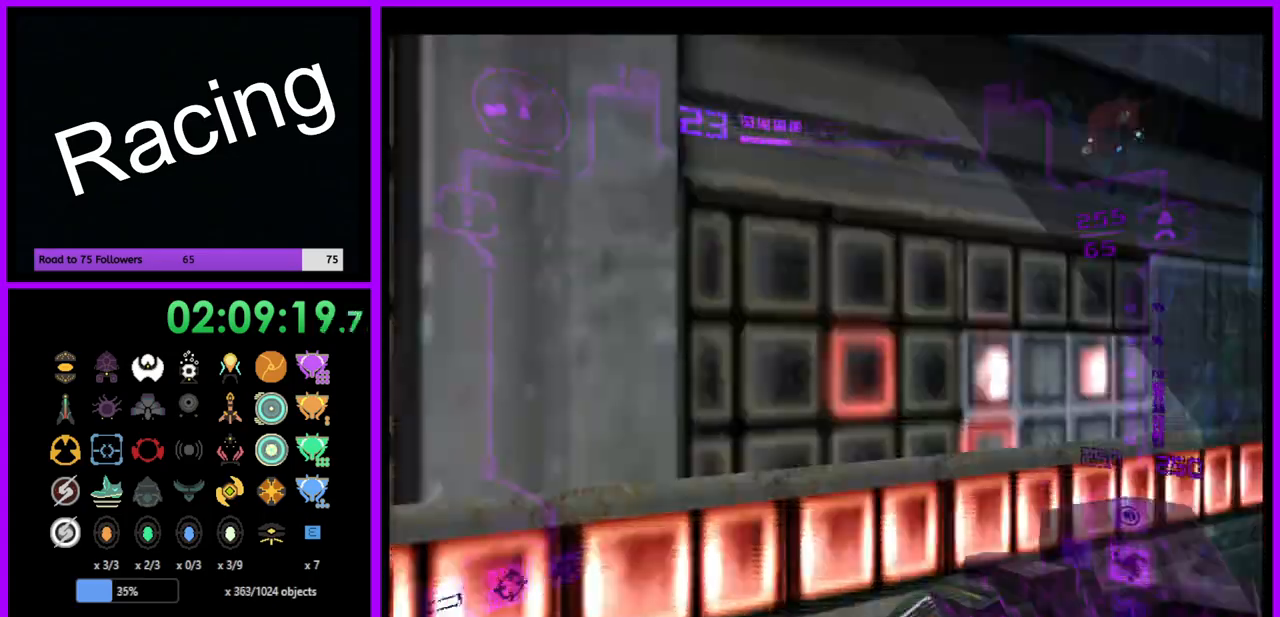
{"buttons": [], "left_stick": "up-right", "right_stick": "down", "events": [[317, "right_stick", "down"], [367, "left_stick", "up-right"]]}
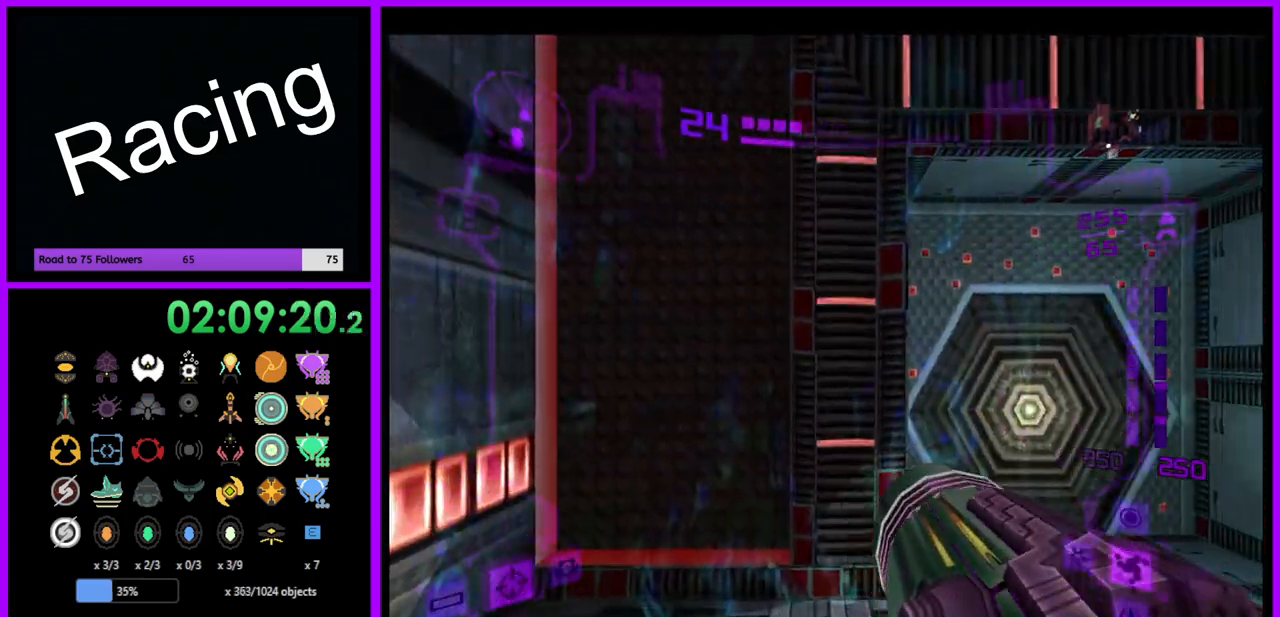
{"buttons": ["L1"], "left_stick": "center", "right_stick": "center", "events": [[17, "right_stick", "center"], [83, "L1", "down"], [483, "left_stick", "center"]]}
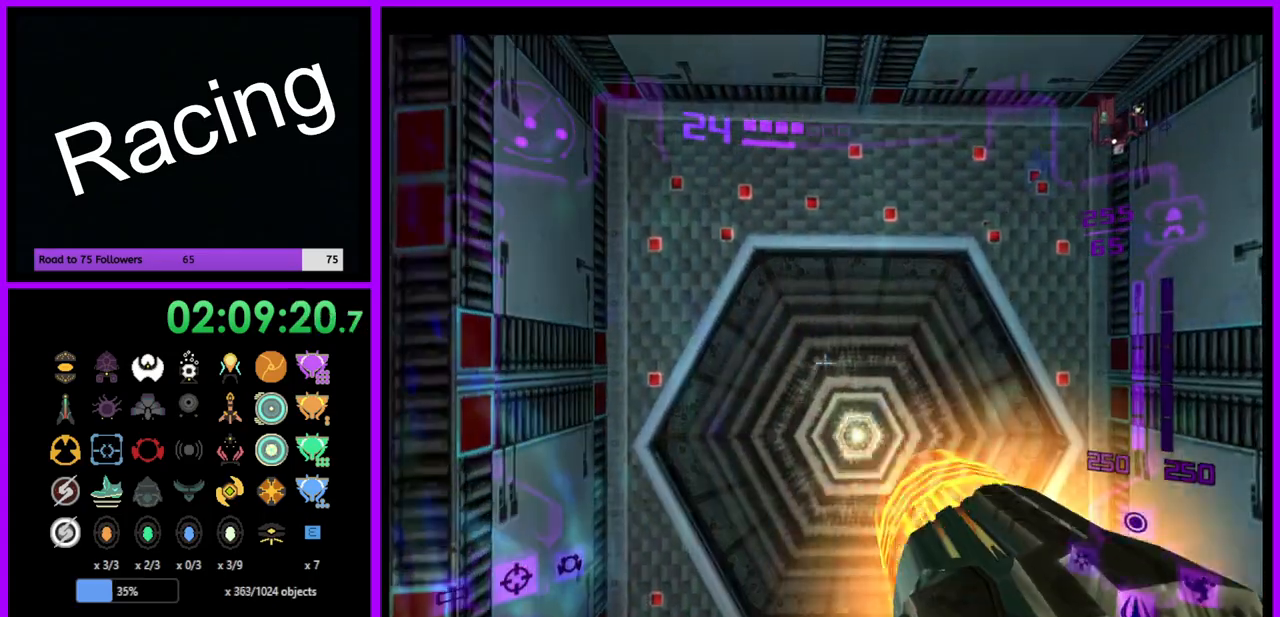
{"buttons": ["A", "L1"], "left_stick": "center", "right_stick": "center", "events": [[200, "left_stick", "up"], [300, "A", "down"], [383, "A", "up"], [383, "left_stick", "center"], [500, "A", "down"]]}
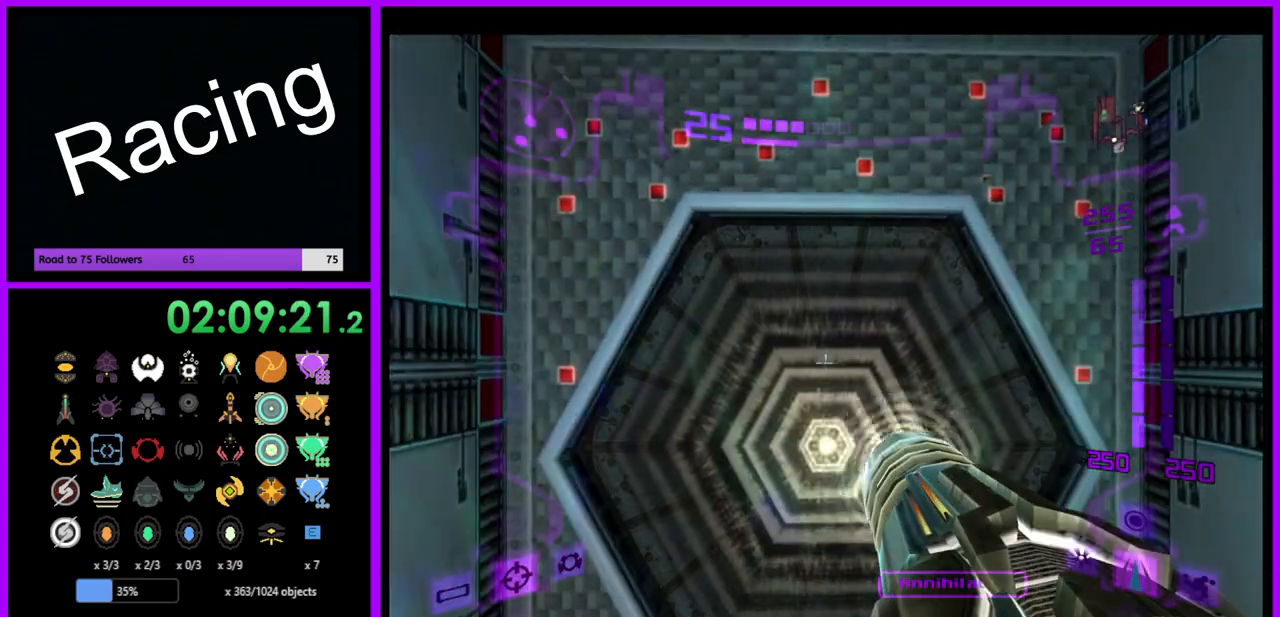
{"buttons": ["L1"], "left_stick": "up", "right_stick": "center", "events": [[100, "A", "up"], [100, "left_stick", "up"], [383, "X", "down"], [500, "X", "up"]]}
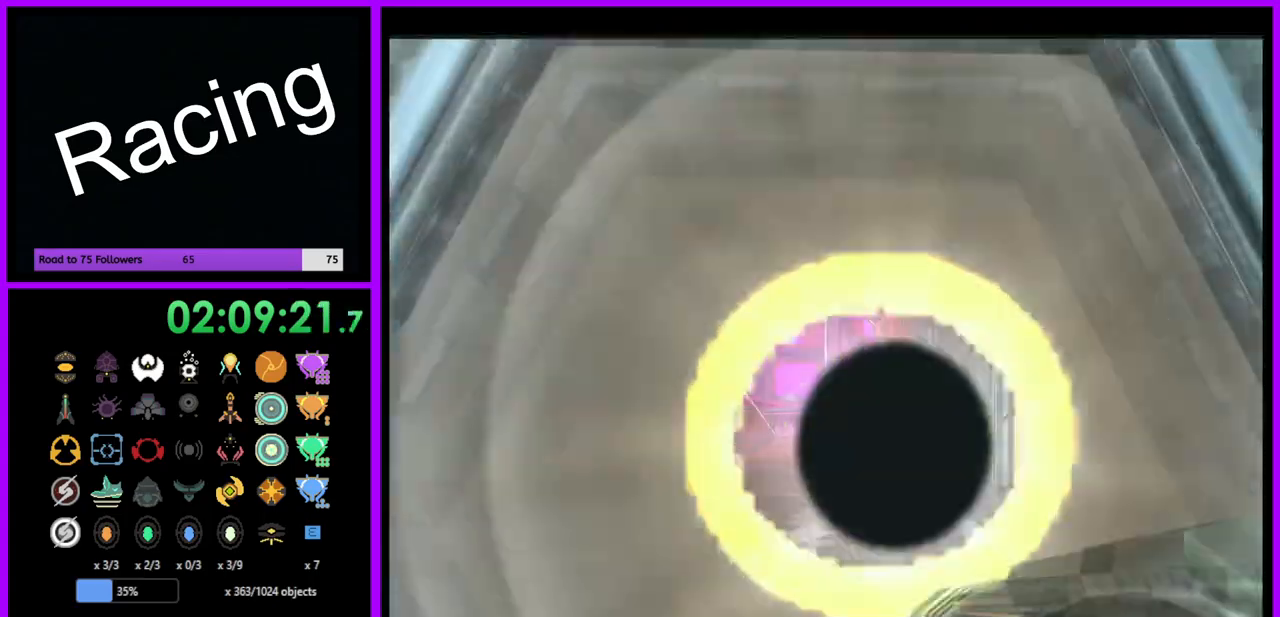
{"buttons": [], "left_stick": "up", "right_stick": "center", "events": [[233, "L1", "up"]]}
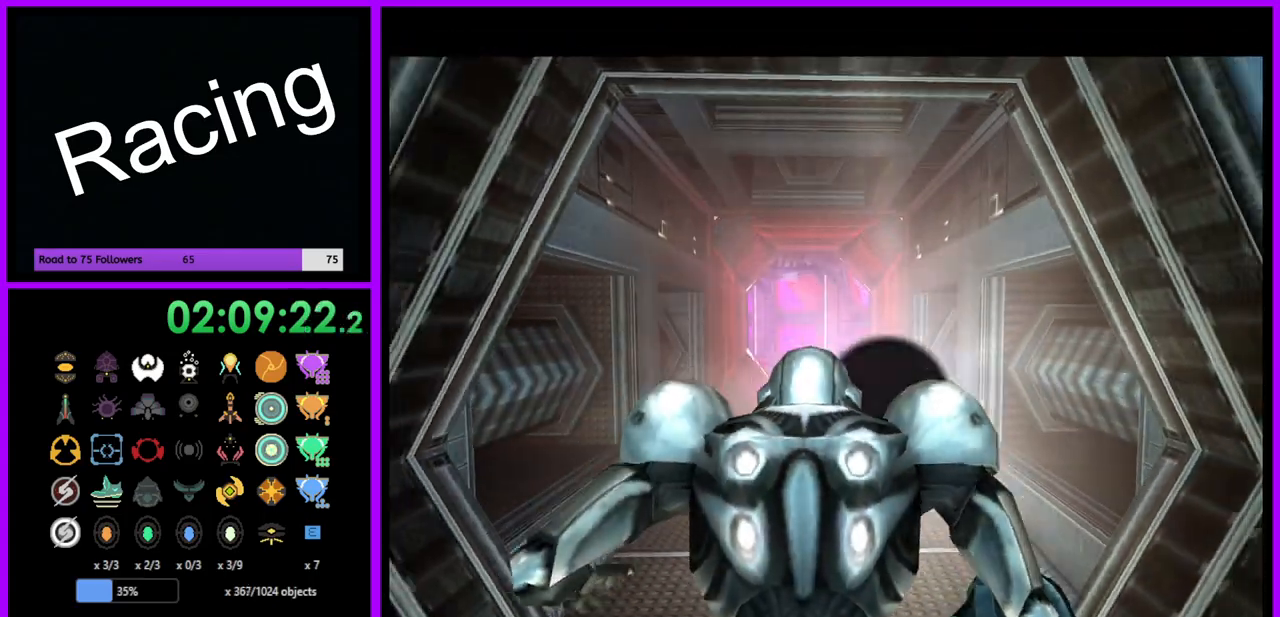
{"buttons": ["B"], "left_stick": "up", "right_stick": "center", "events": [[367, "B", "down"]]}
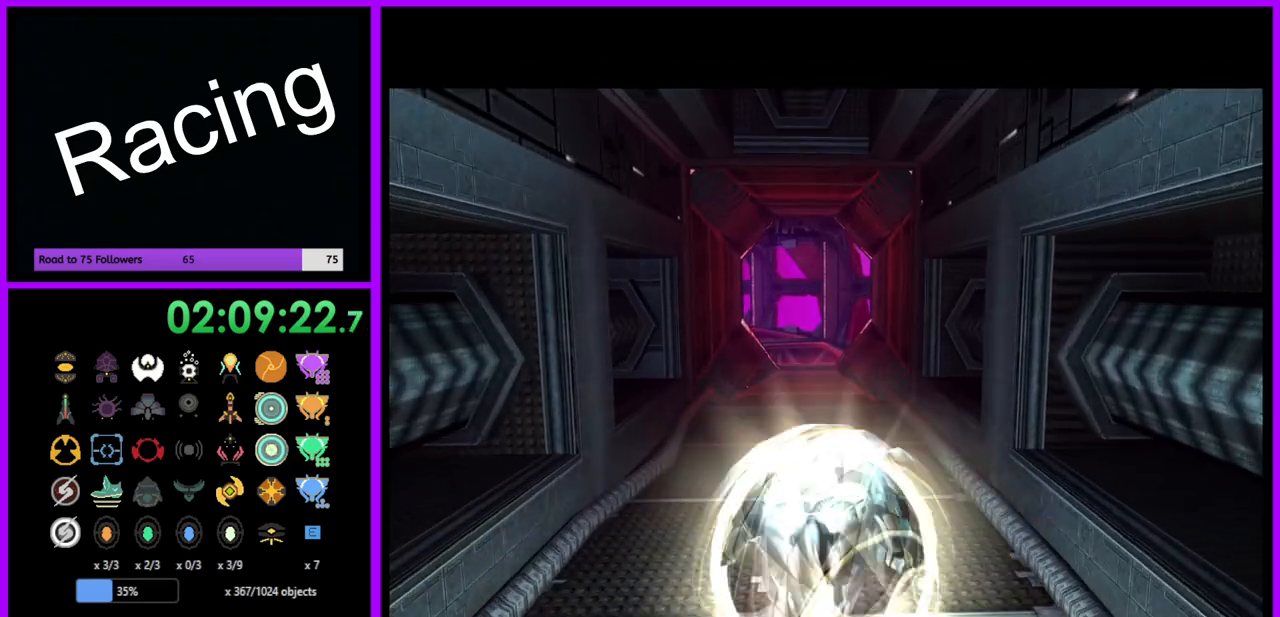
{"buttons": ["B"], "left_stick": "up", "right_stick": "center", "events": []}
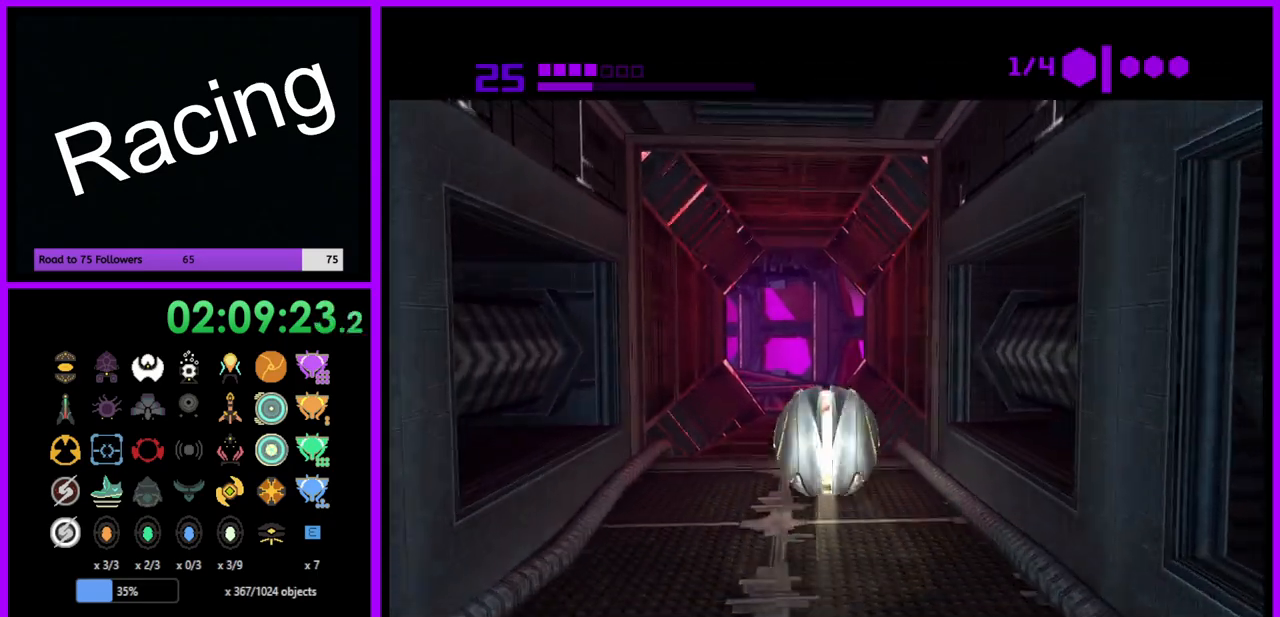
{"buttons": [], "left_stick": "up", "right_stick": "center", "events": [[200, "B", "up"]]}
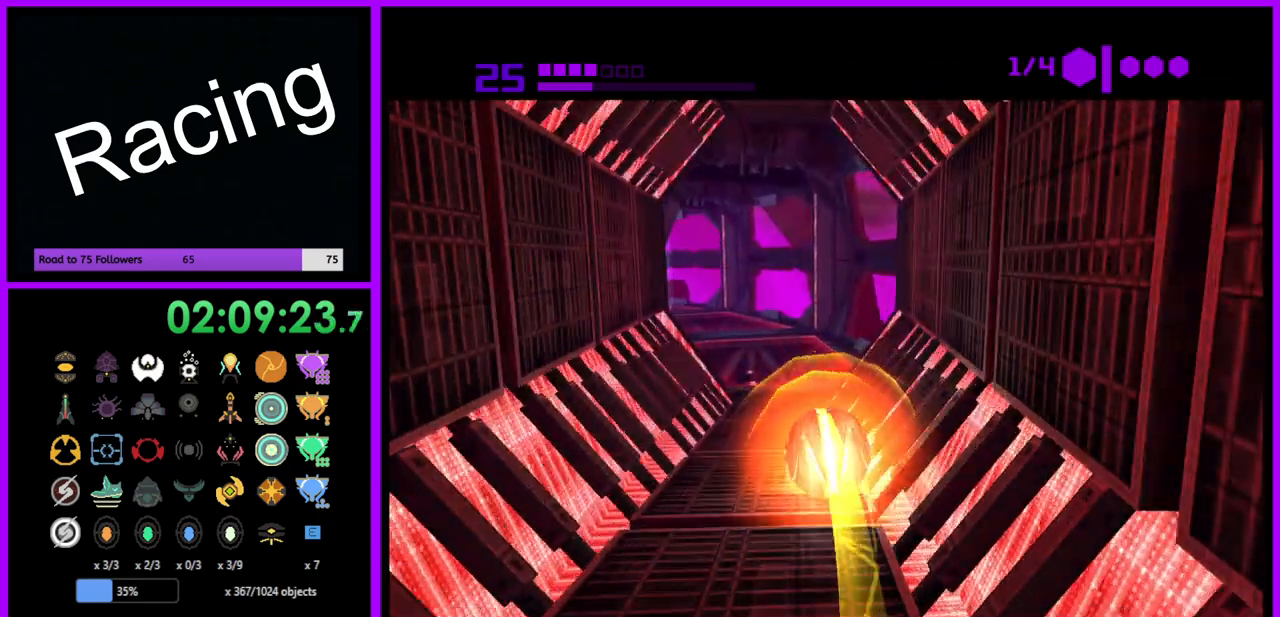
{"buttons": [], "left_stick": "up-left", "right_stick": "center", "events": [[250, "left_stick", "up-left"]]}